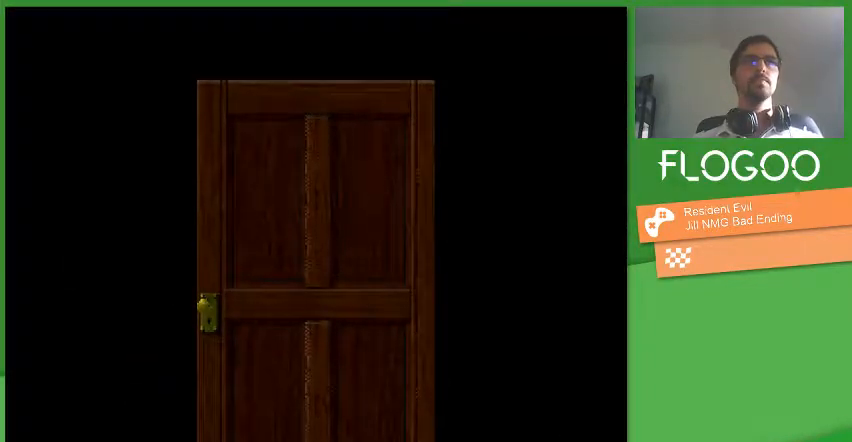
Gameplay with a controller (PlayStation layout); each line is a JSON object with the inputs held at the frame after it. "events" lists button and stick changes between this image and that frame as [ms after this image, input, new state], when the widget could be followed in between. Not read: CROSS DPAD_DOWN DPAD_LEFT DPAD_RIGHT L1 L2 L3 R1 R2 R3 SELECT START keyboard_mouse.
{"buttons": ["DPAD_UP"], "events": []}
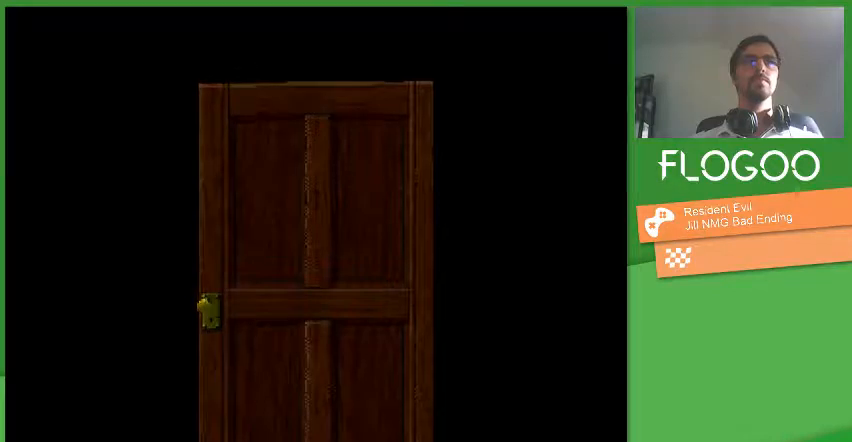
{"buttons": ["DPAD_UP"], "events": []}
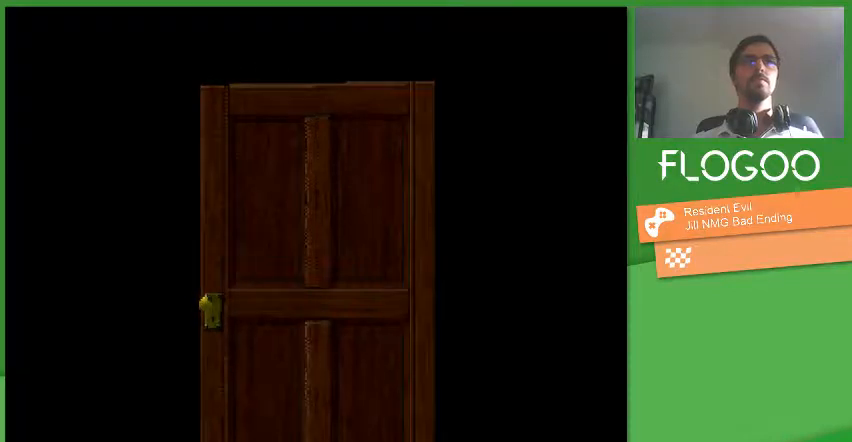
{"buttons": ["DPAD_UP"], "events": []}
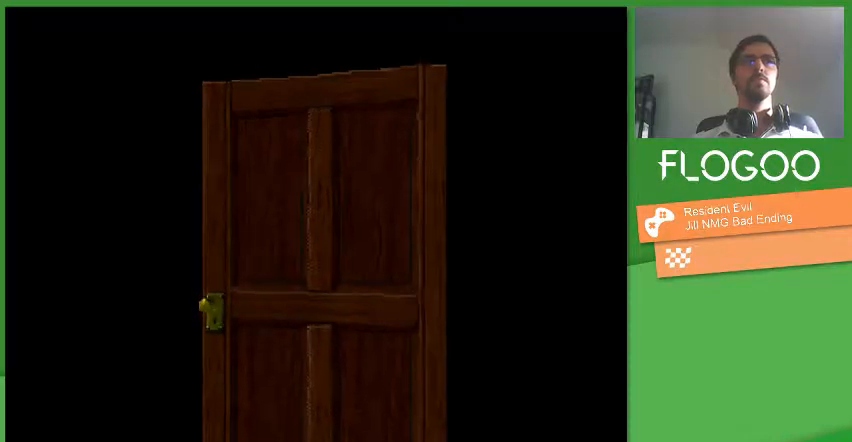
{"buttons": ["DPAD_UP"], "events": []}
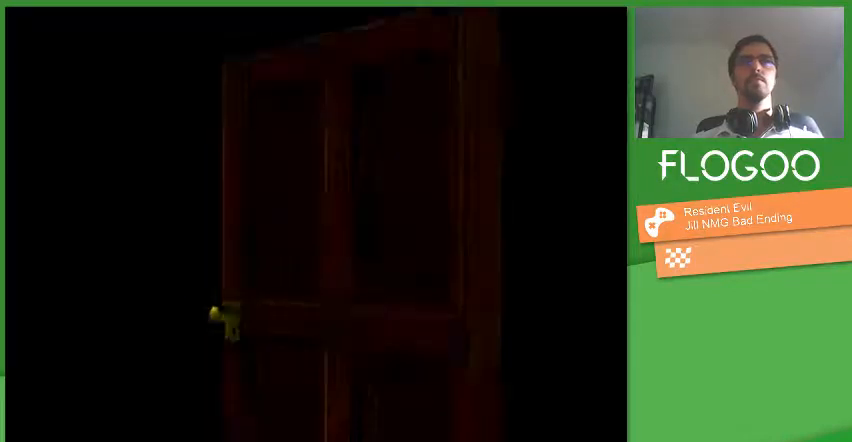
{"buttons": ["DPAD_UP"], "events": []}